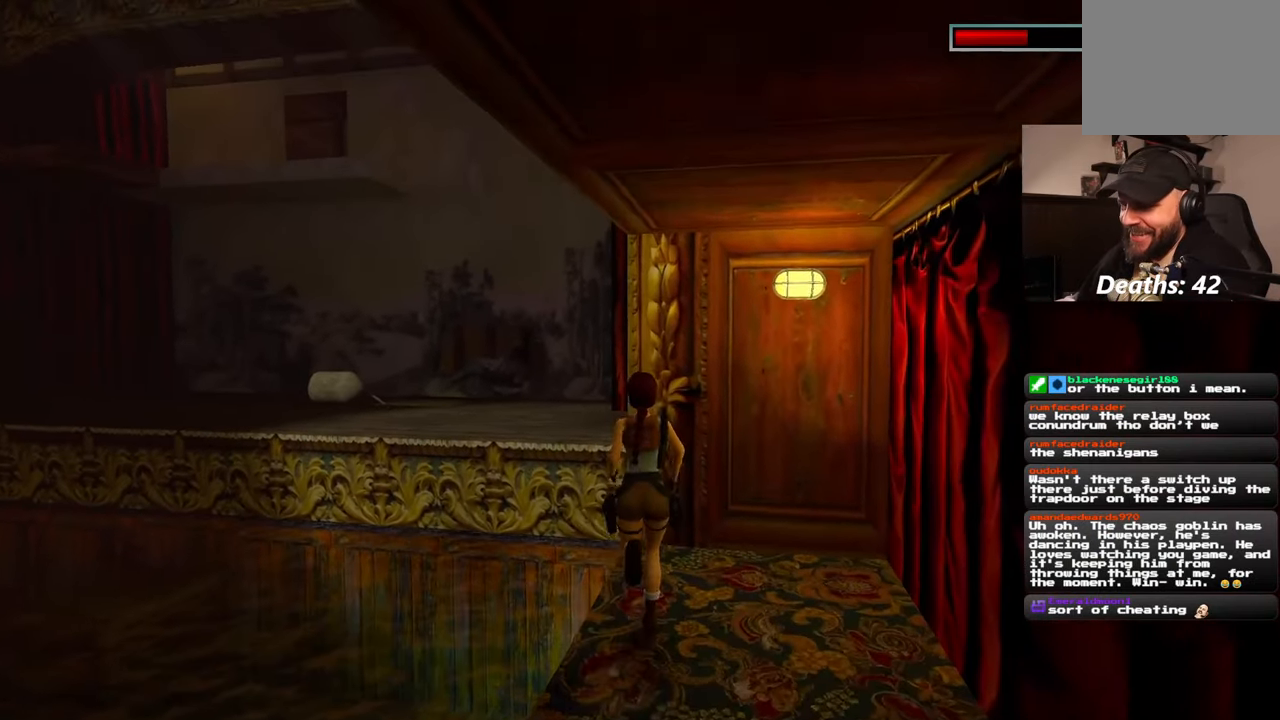
Gameplay with a controller (PlayStation layout); each line is a JSON object with the inputs held at the frame after it. "events" lists button and stick changes between this image and that frame as [ms after this image, input, new state], when the widget could be followed in between. Not read: L2 L3 R2 R3.
{"buttons": ["SQUARE"], "left_stick": "up", "right_stick": "center", "events": [[250, "SQUARE", "down"]]}
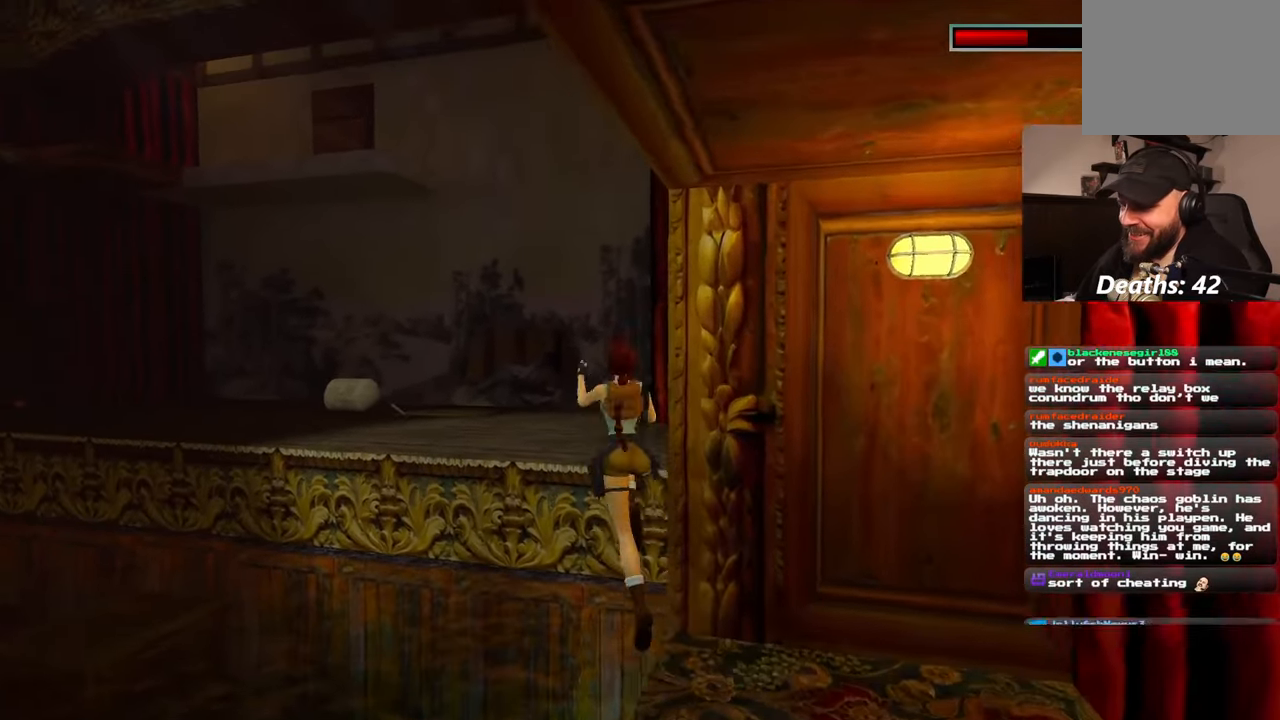
{"buttons": [], "left_stick": "up-right", "right_stick": "center", "events": [[300, "left_stick", "up-right"], [367, "SQUARE", "up"]]}
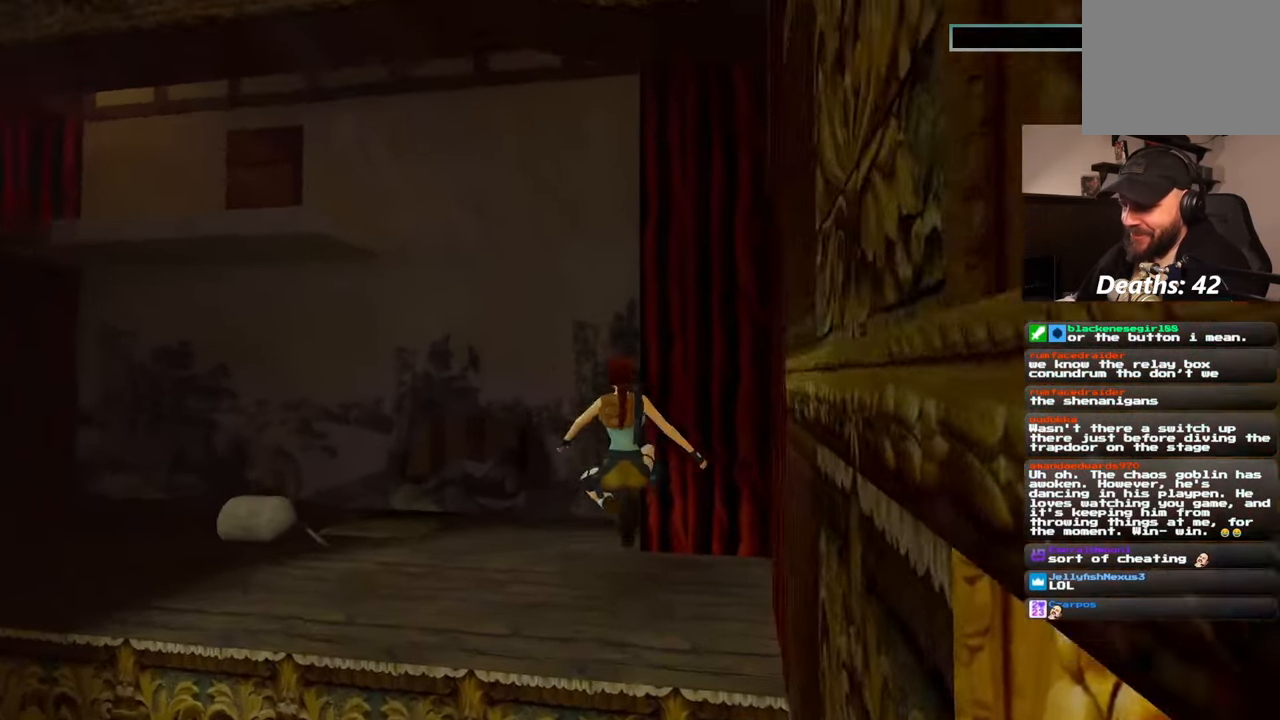
{"buttons": [], "left_stick": "up", "right_stick": "right", "events": [[150, "right_stick", "right"], [200, "left_stick", "up"]]}
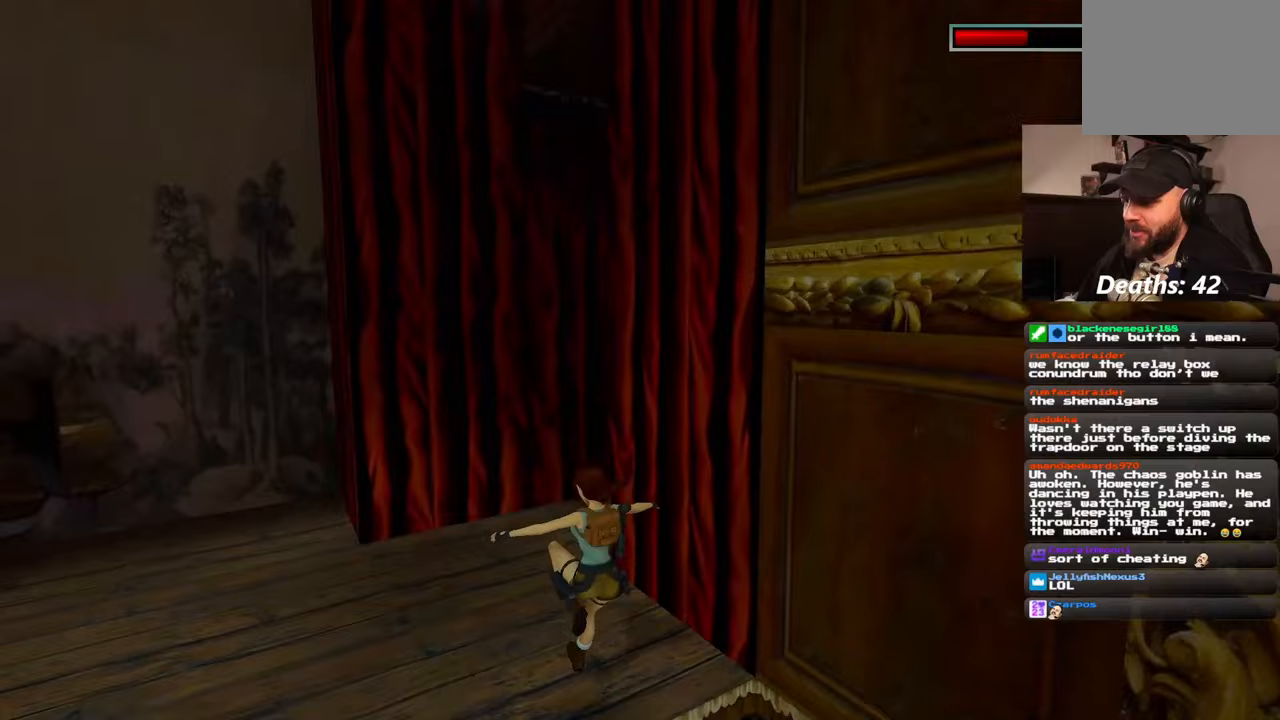
{"buttons": [], "left_stick": "up", "right_stick": "right", "events": [[150, "right_stick", "center"], [417, "right_stick", "right"]]}
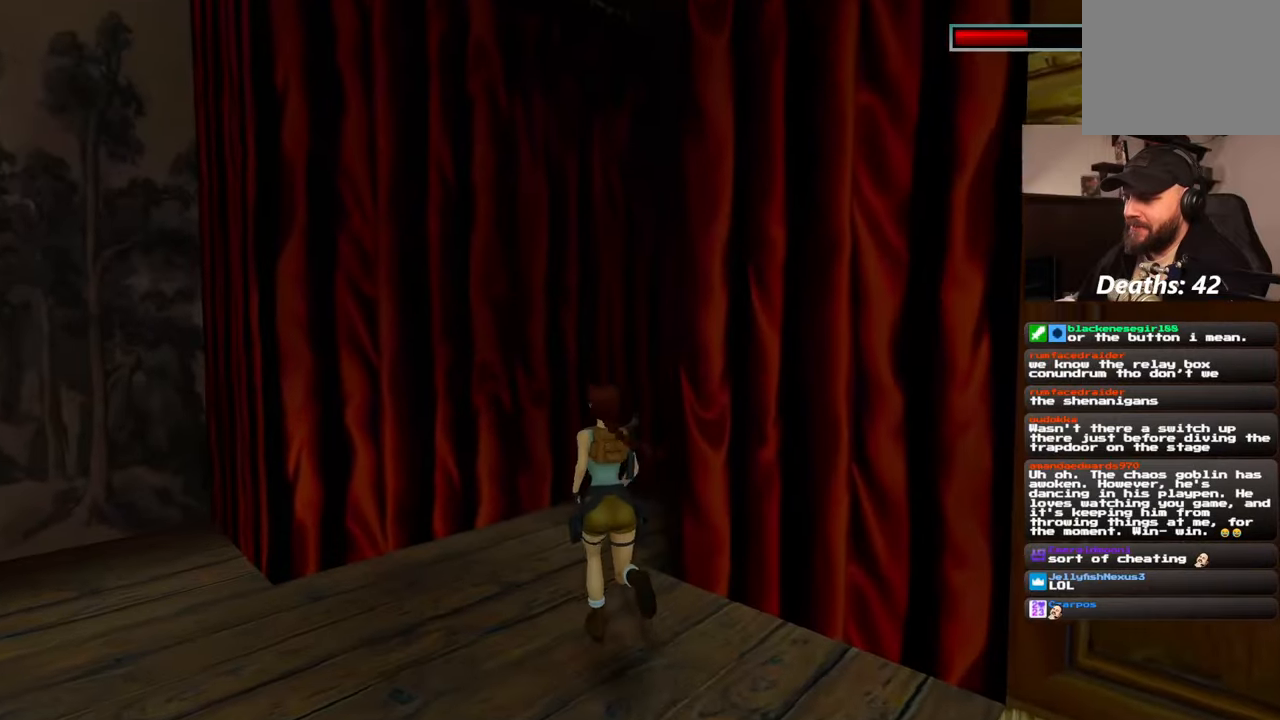
{"buttons": [], "left_stick": "up", "right_stick": "center", "events": [[283, "right_stick", "center"]]}
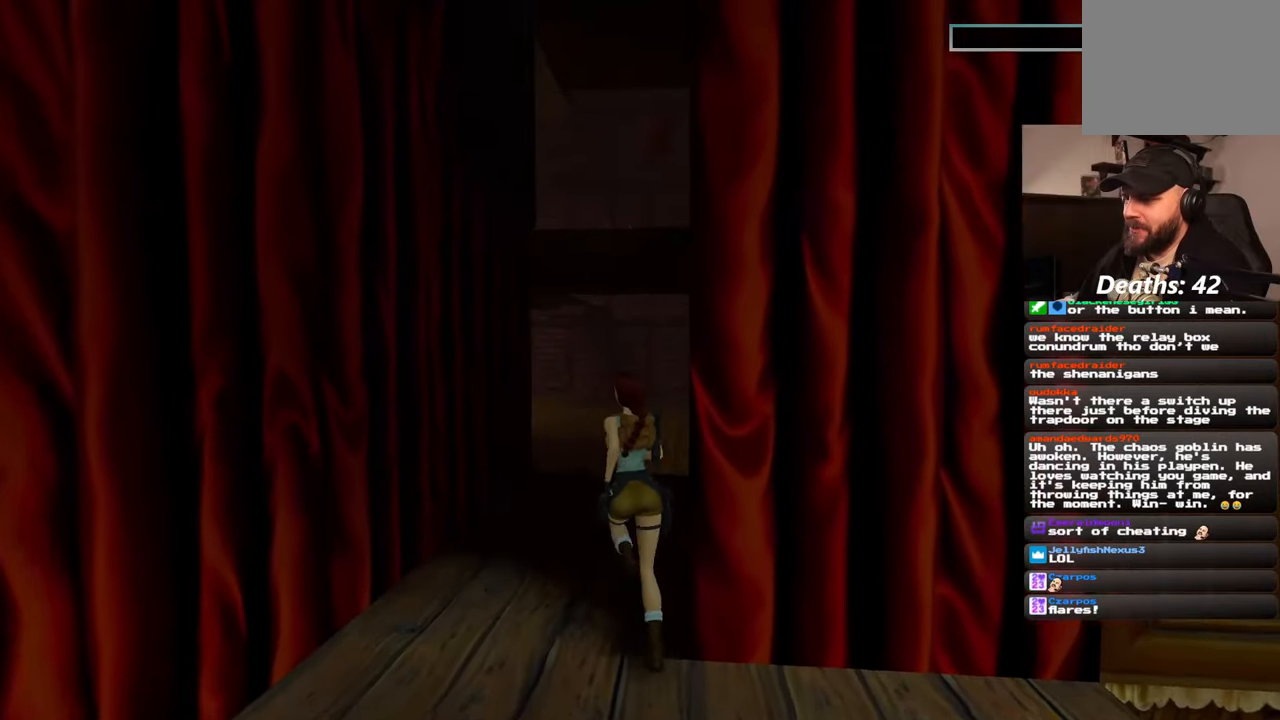
{"buttons": [], "left_stick": "up", "right_stick": "center", "events": []}
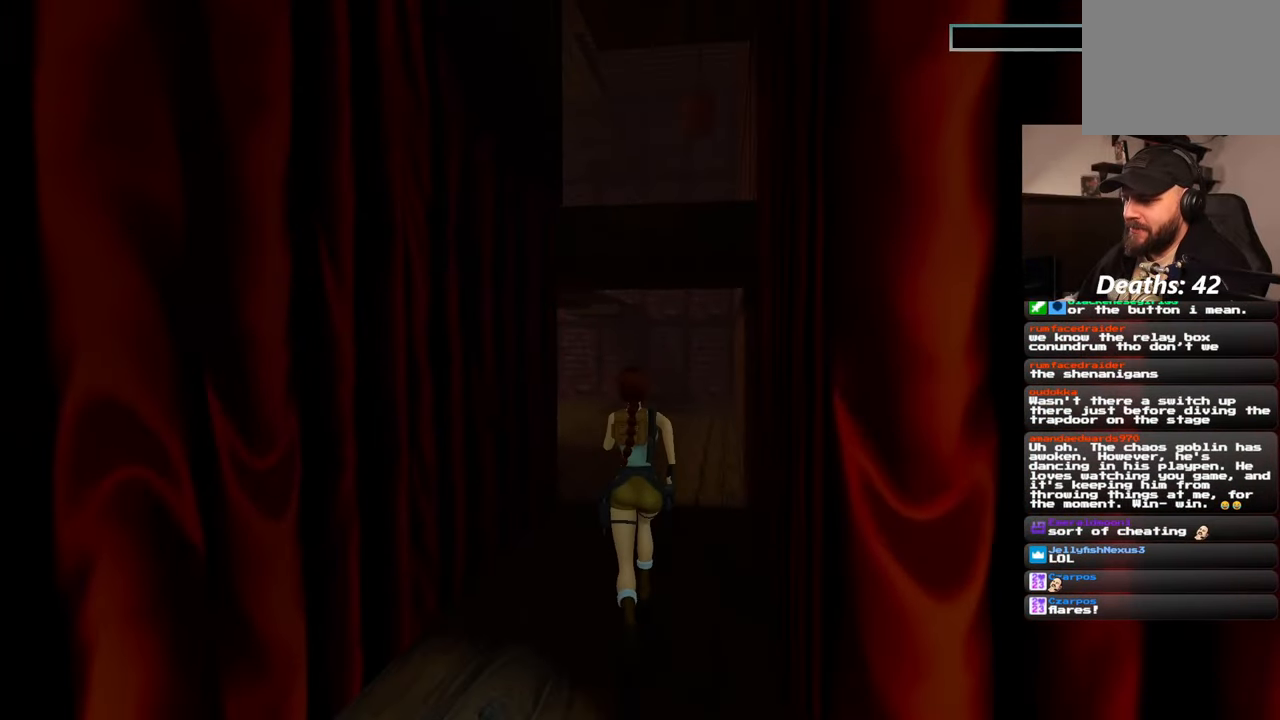
{"buttons": [], "left_stick": "up", "right_stick": "center", "events": []}
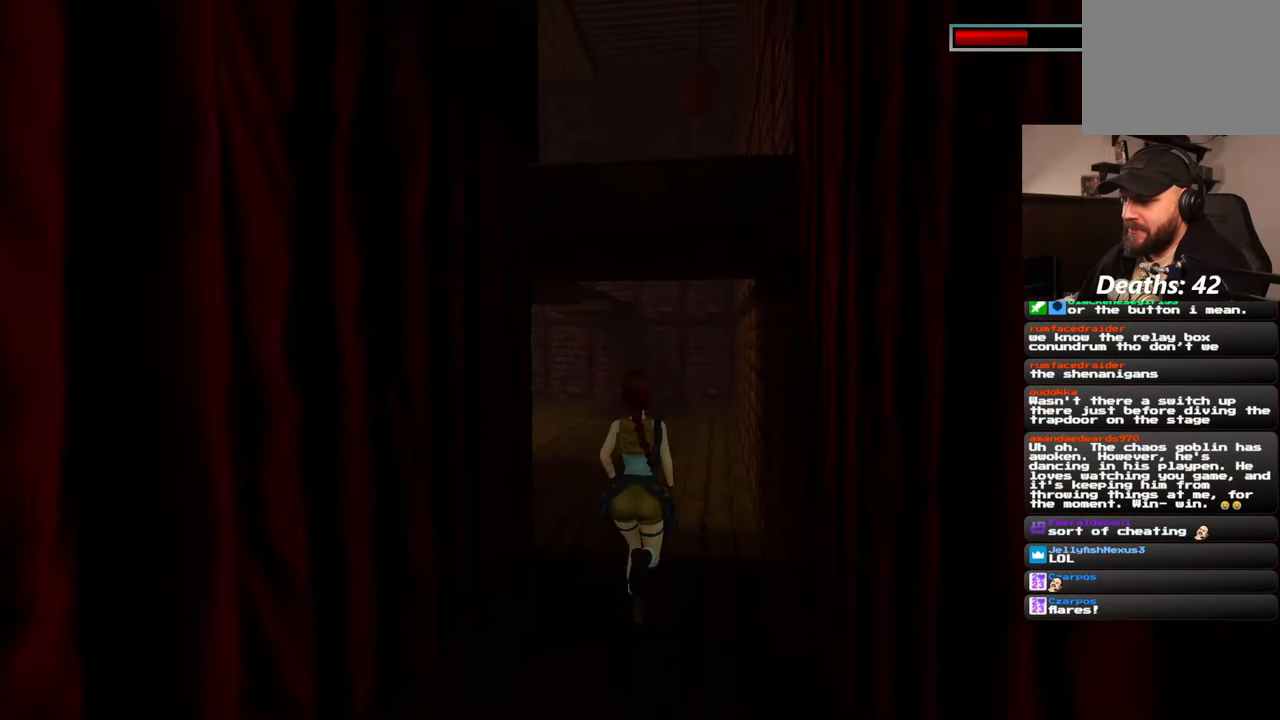
{"buttons": [], "left_stick": "up", "right_stick": "center", "events": []}
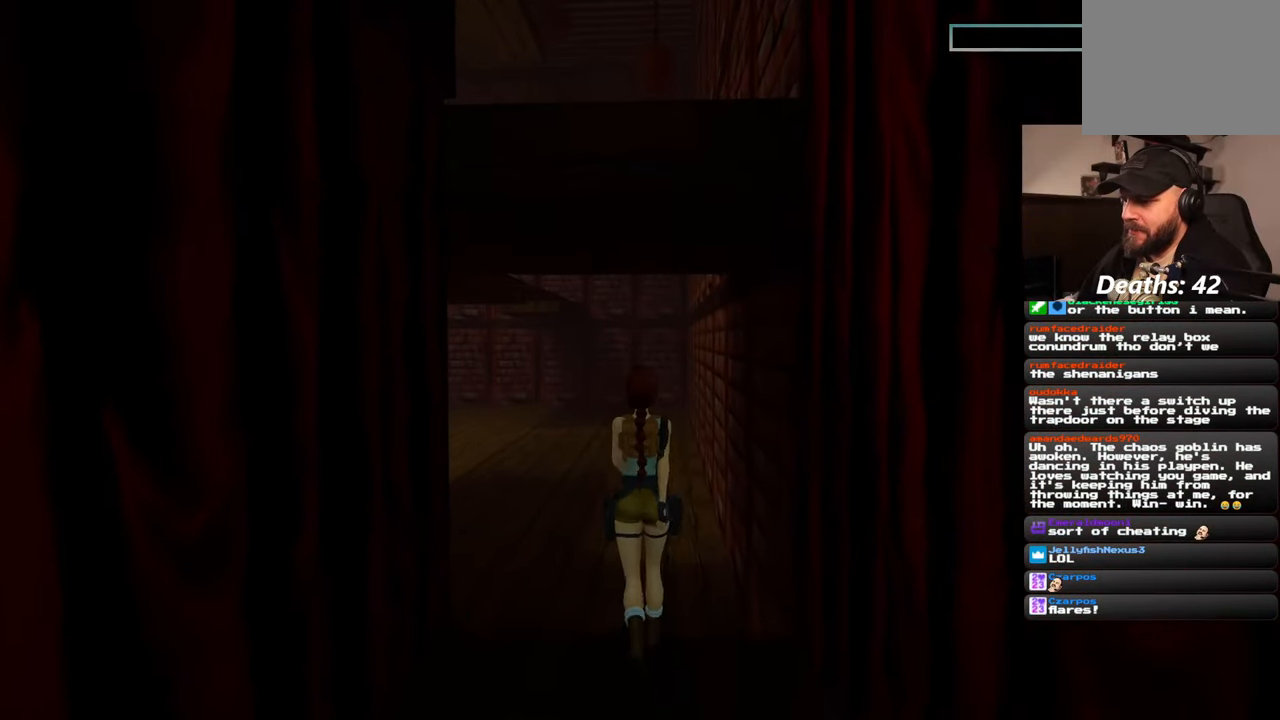
{"buttons": ["SQUARE"], "left_stick": "center", "right_stick": "center", "events": [[150, "left_stick", "center"], [350, "SQUARE", "down"]]}
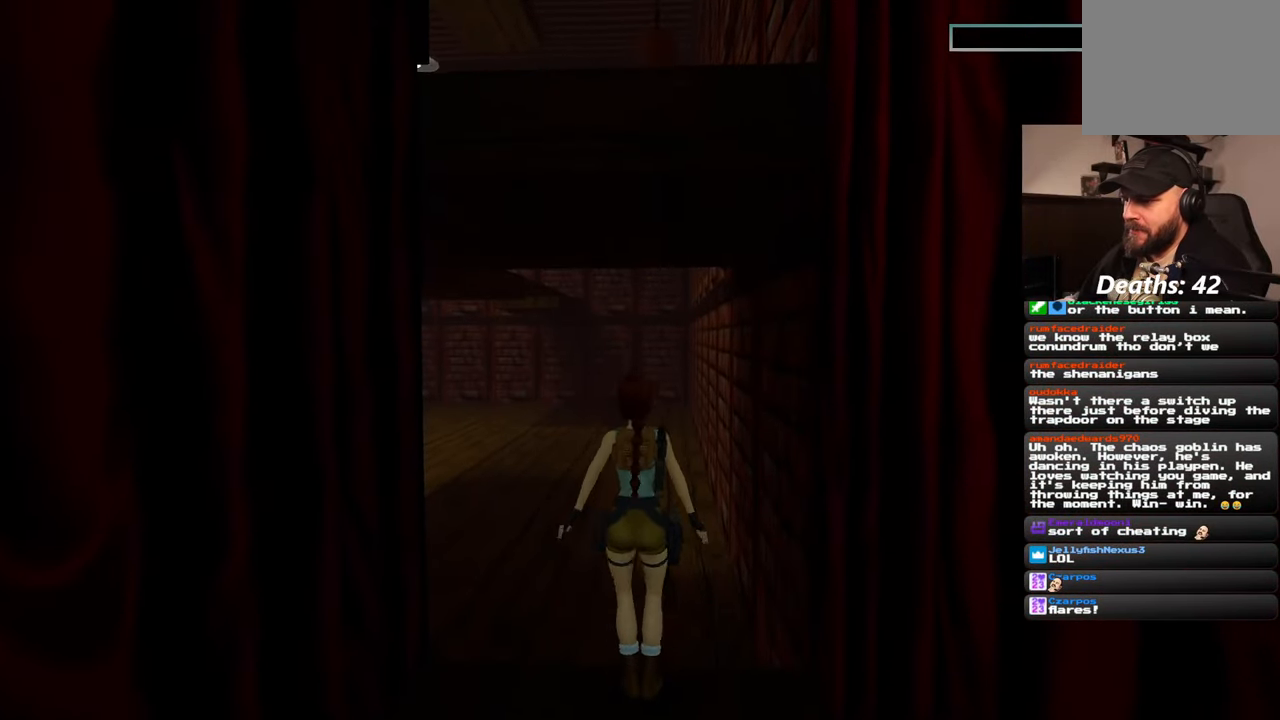
{"buttons": [], "left_stick": "up", "right_stick": "center", "events": [[183, "SQUARE", "up"], [450, "left_stick", "up"]]}
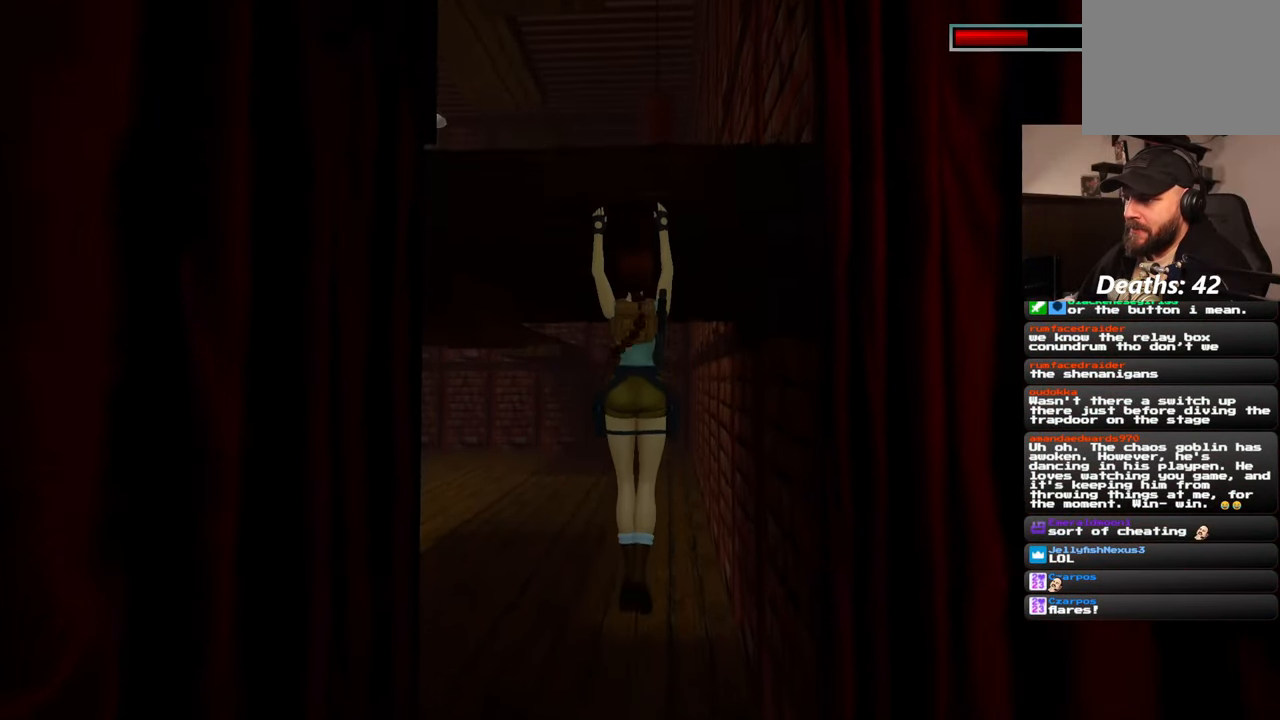
{"buttons": [], "left_stick": "center", "right_stick": "center", "events": [[450, "left_stick", "center"]]}
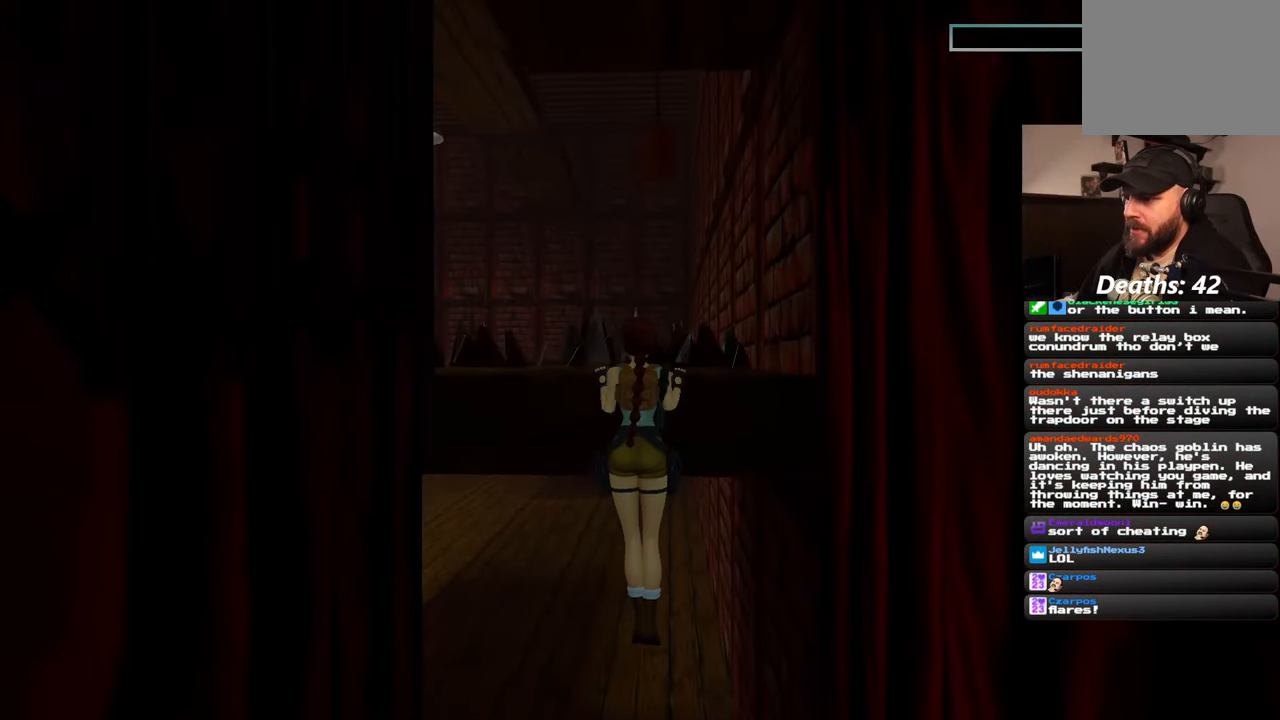
{"buttons": [], "left_stick": "center", "right_stick": "center", "events": []}
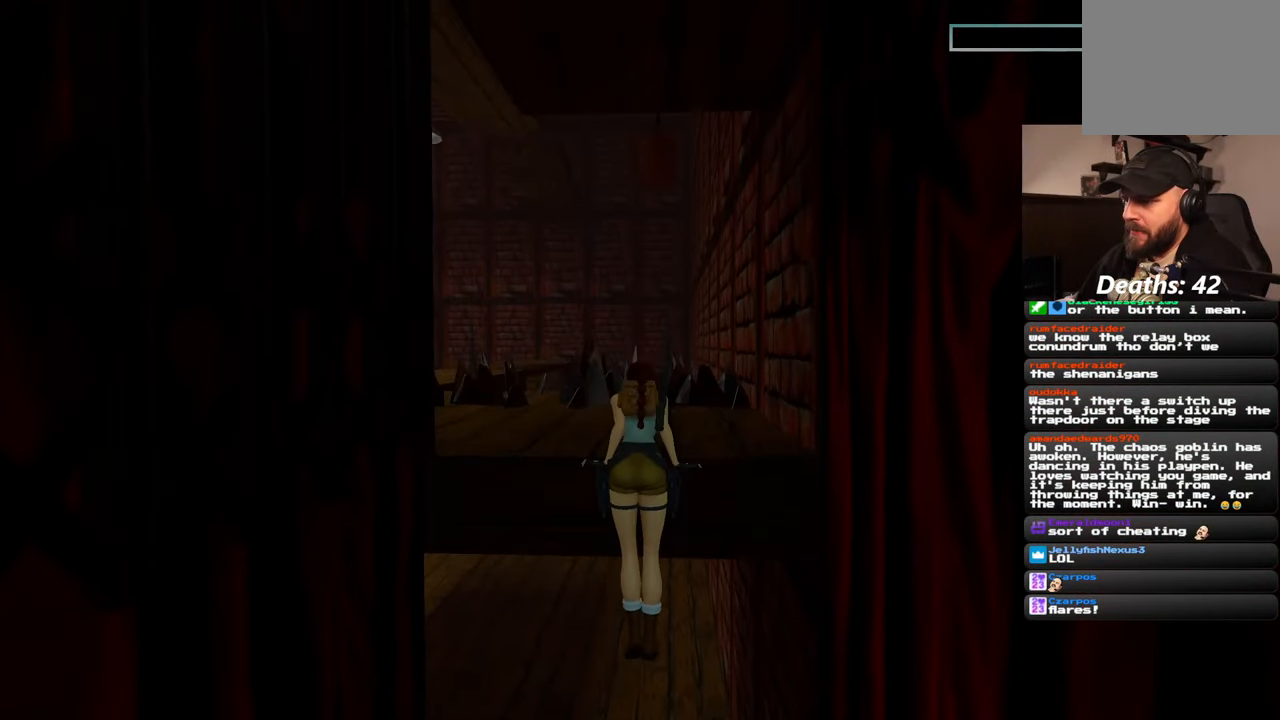
{"buttons": [], "left_stick": "center", "right_stick": "center", "events": []}
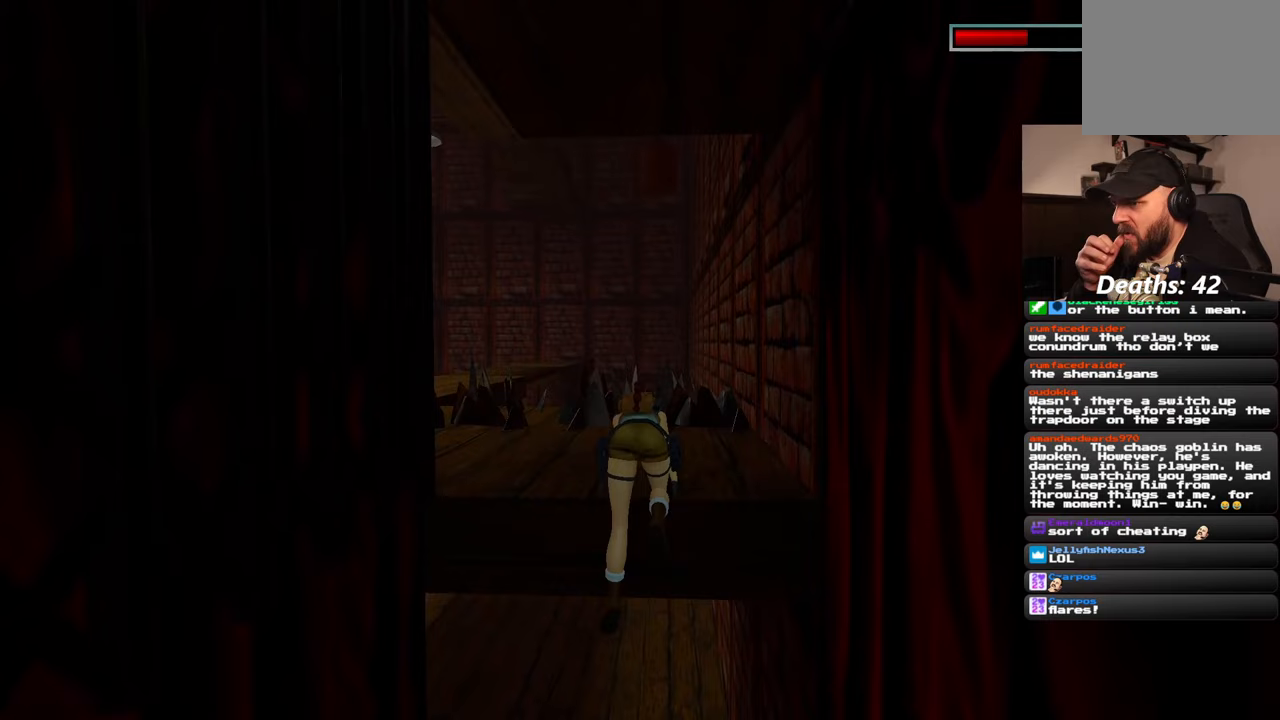
{"buttons": [], "left_stick": "center", "right_stick": "left", "events": [[383, "right_stick", "left"]]}
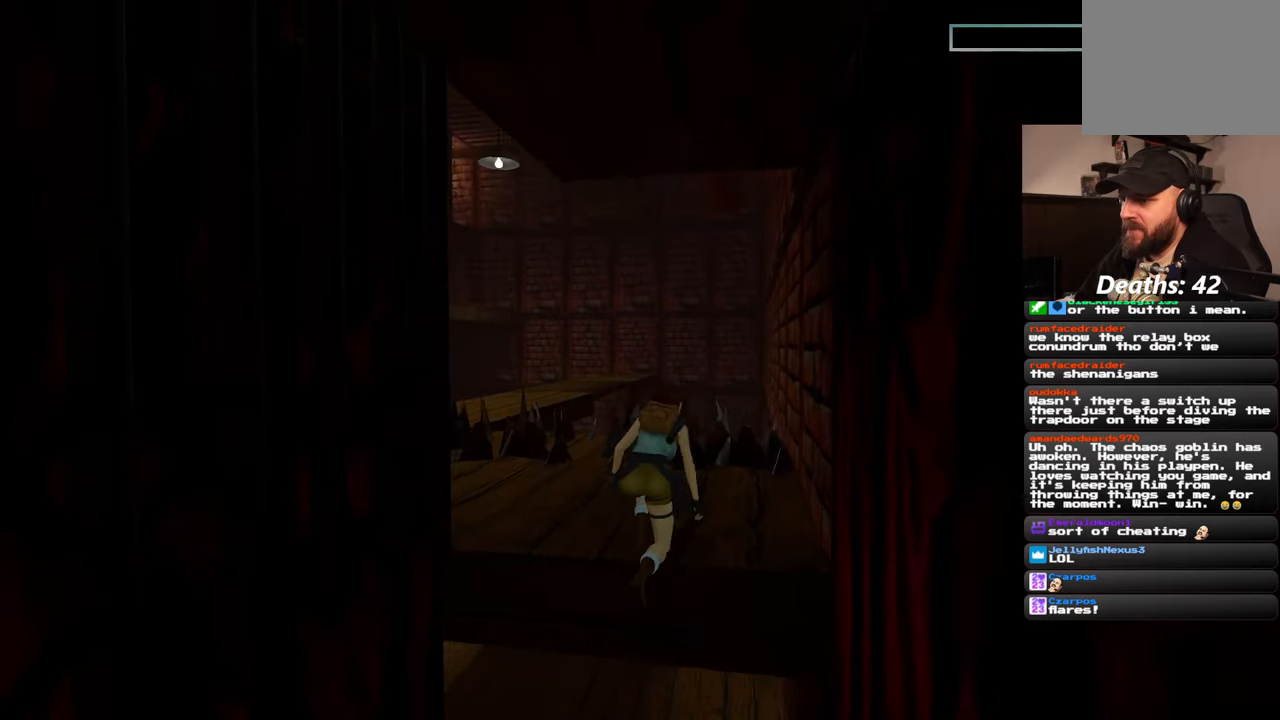
{"buttons": [], "left_stick": "up", "right_stick": "center", "events": [[483, "left_stick", "up"], [483, "right_stick", "center"]]}
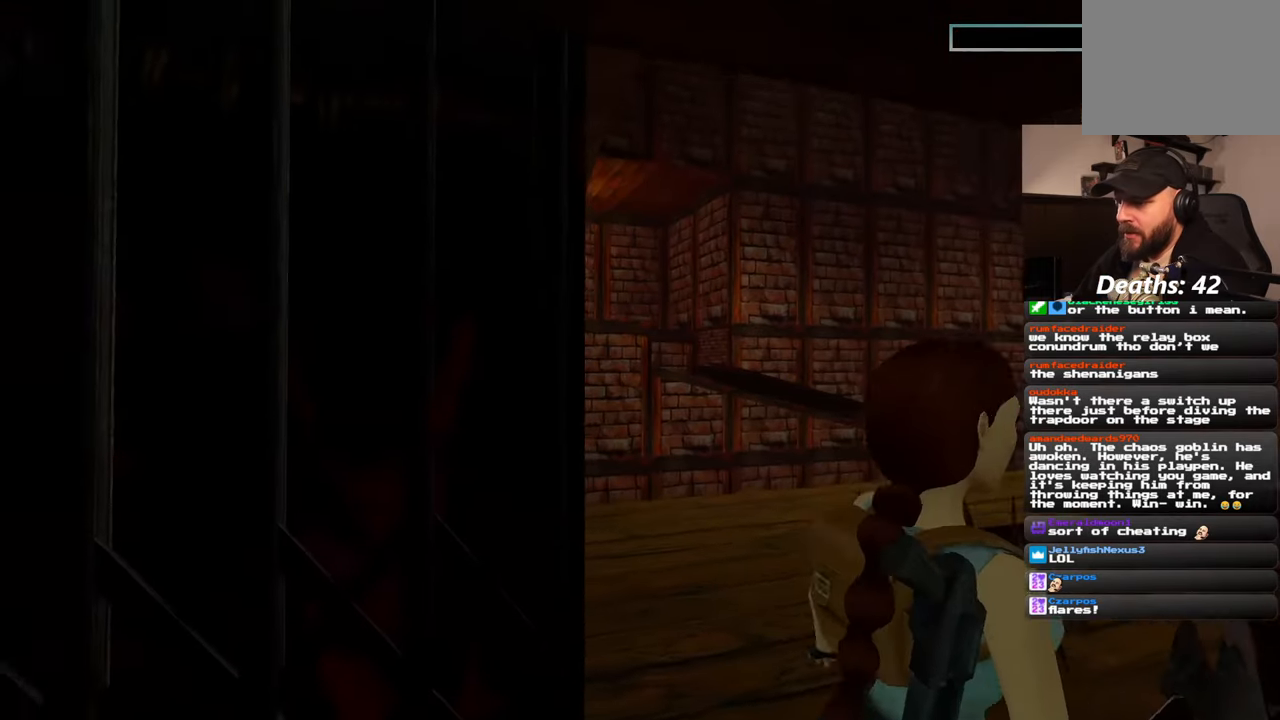
{"buttons": [], "left_stick": "up", "right_stick": "left", "events": [[450, "right_stick", "left"]]}
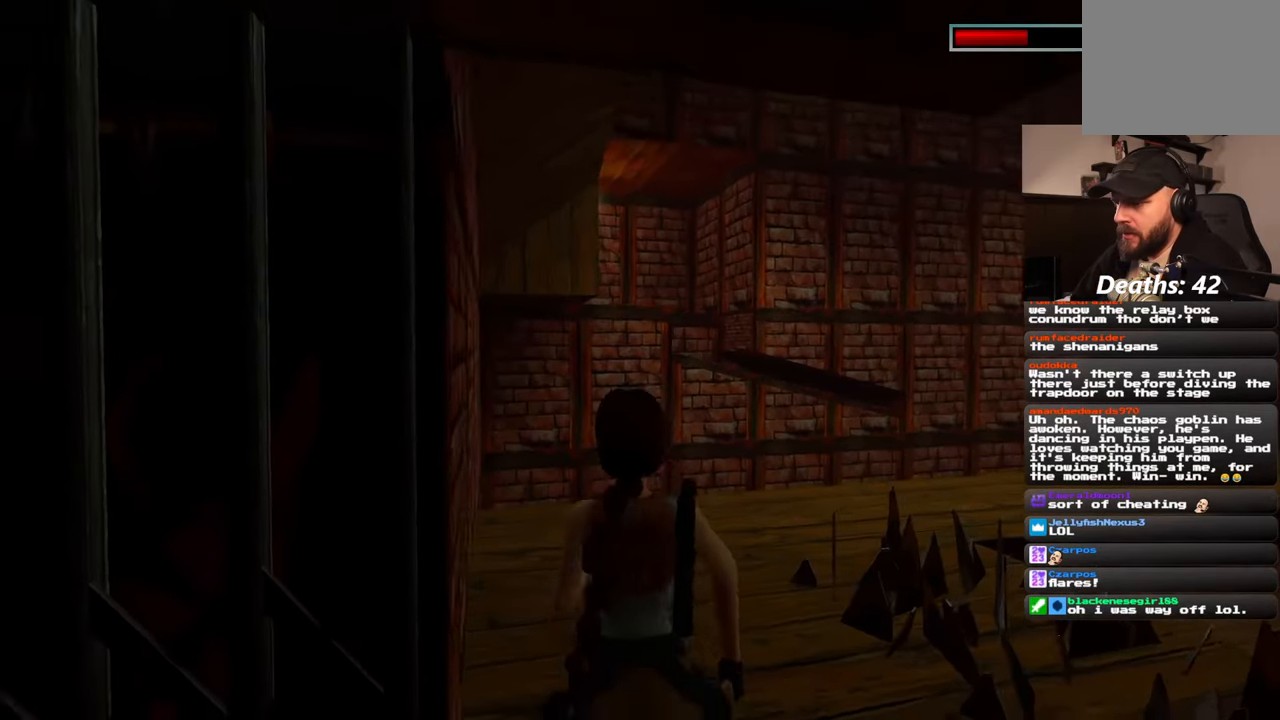
{"buttons": [], "left_stick": "up", "right_stick": "center", "events": [[33, "CIRCLE", "down"], [33, "right_stick", "down-left"], [50, "CIRCLE", "up"], [100, "right_stick", "center"]]}
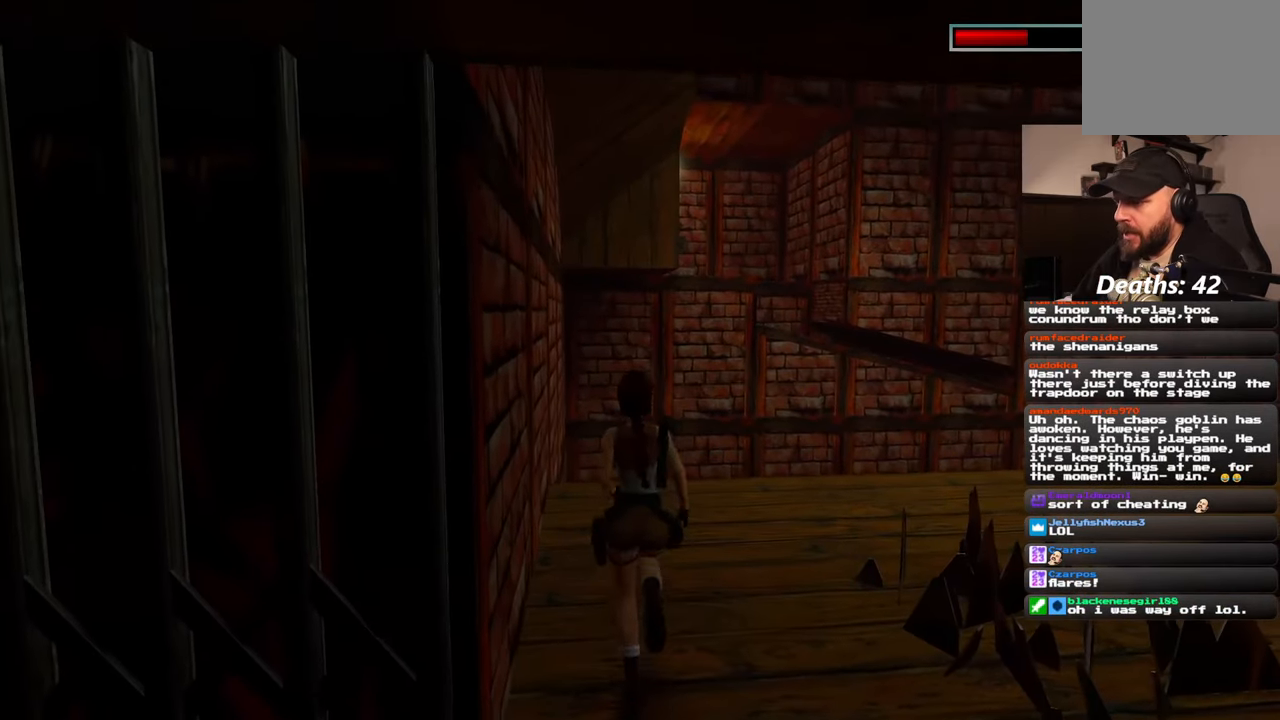
{"buttons": [], "left_stick": "up", "right_stick": "down-right", "events": [[100, "right_stick", "right"], [267, "right_stick", "down-right"]]}
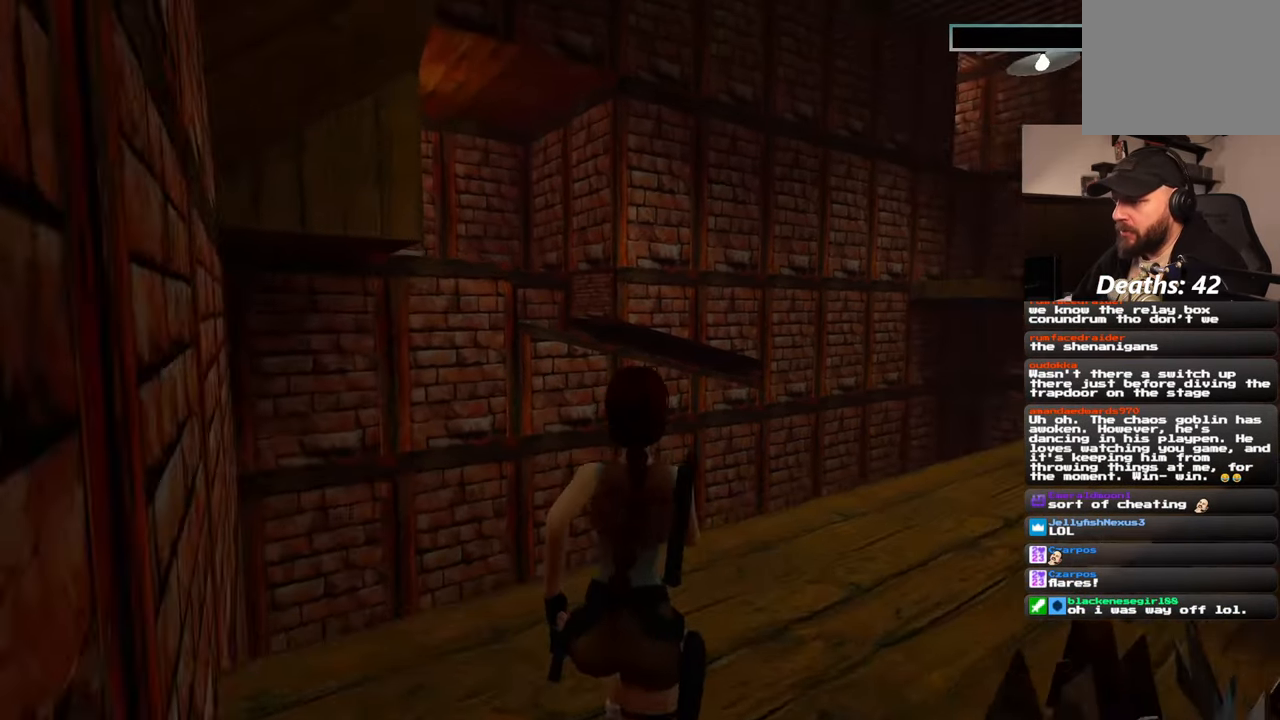
{"buttons": [], "left_stick": "up", "right_stick": "center", "events": [[167, "right_stick", "center"]]}
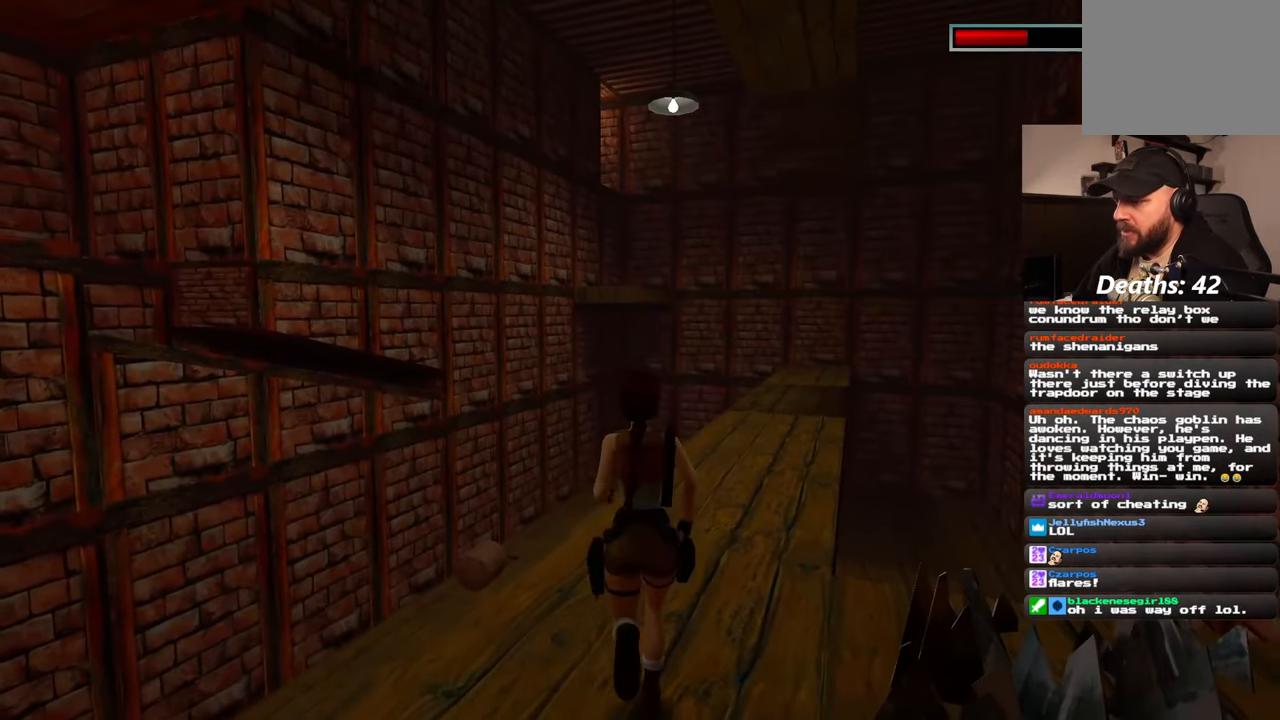
{"buttons": [], "left_stick": "up", "right_stick": "down-left", "events": [[417, "right_stick", "down-left"]]}
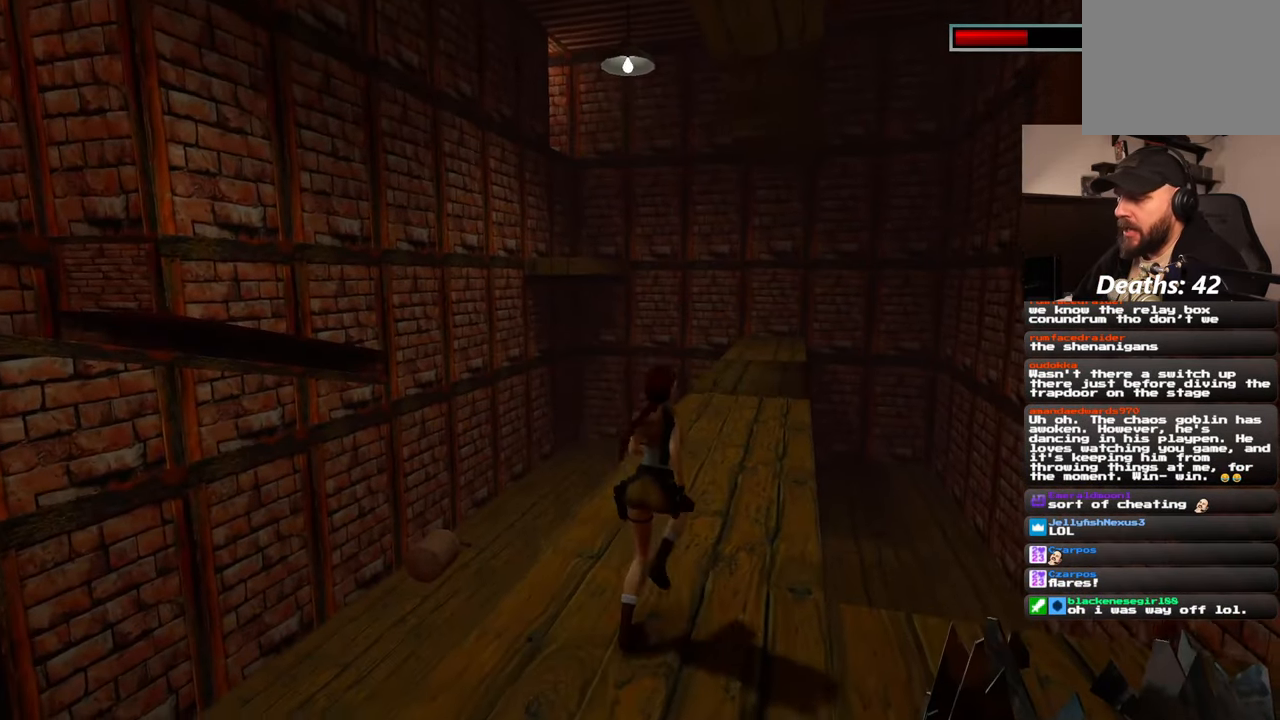
{"buttons": [], "left_stick": "up", "right_stick": "left", "events": [[117, "right_stick", "center"], [350, "right_stick", "left"]]}
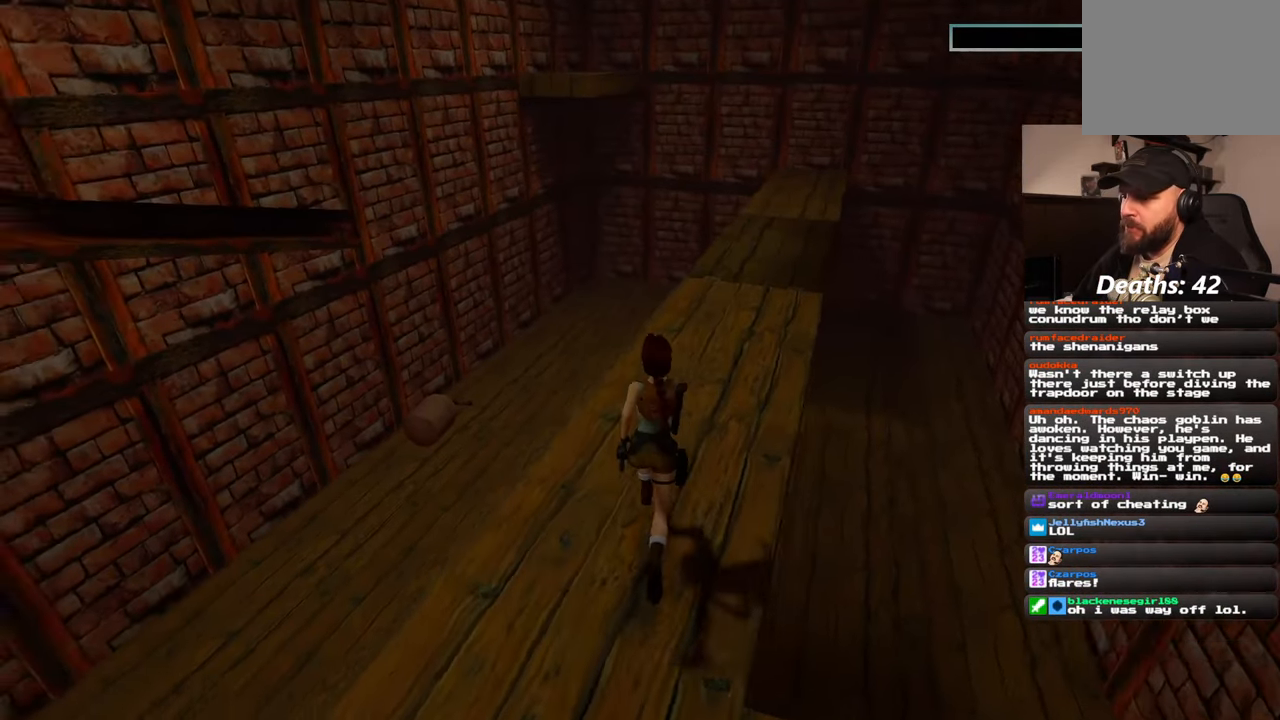
{"buttons": [], "left_stick": "right", "right_stick": "left", "events": [[83, "left_stick", "up-right"], [417, "left_stick", "right"]]}
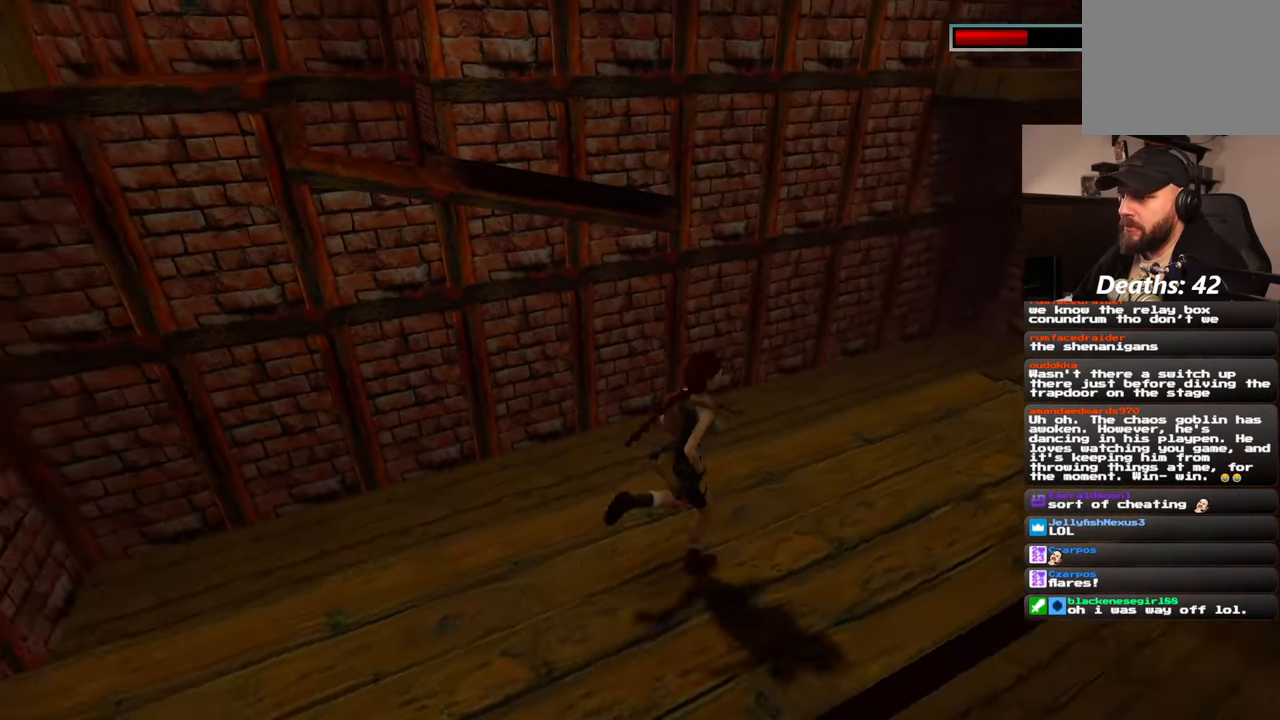
{"buttons": [], "left_stick": "down-right", "right_stick": "left", "events": [[150, "left_stick", "down-right"], [283, "right_stick", "center"], [450, "right_stick", "left"]]}
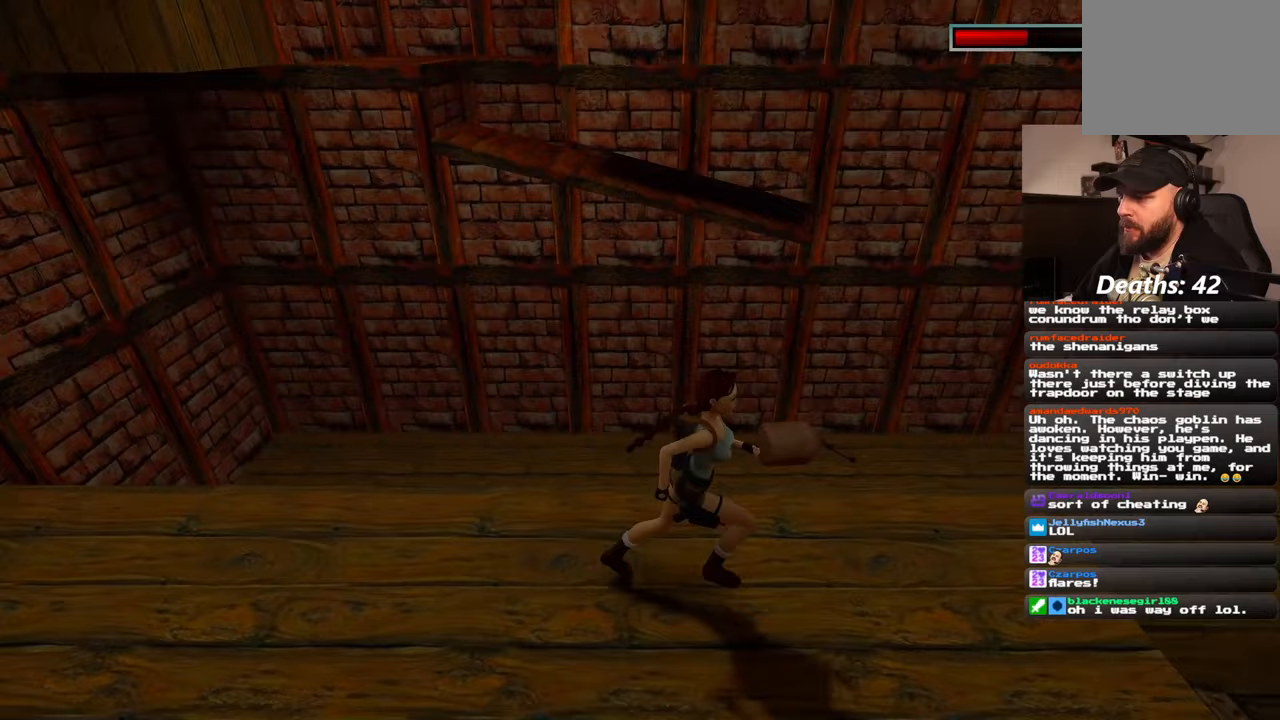
{"buttons": [], "left_stick": "up-right", "right_stick": "center", "events": [[150, "right_stick", "center"], [300, "left_stick", "right"], [433, "left_stick", "up-right"]]}
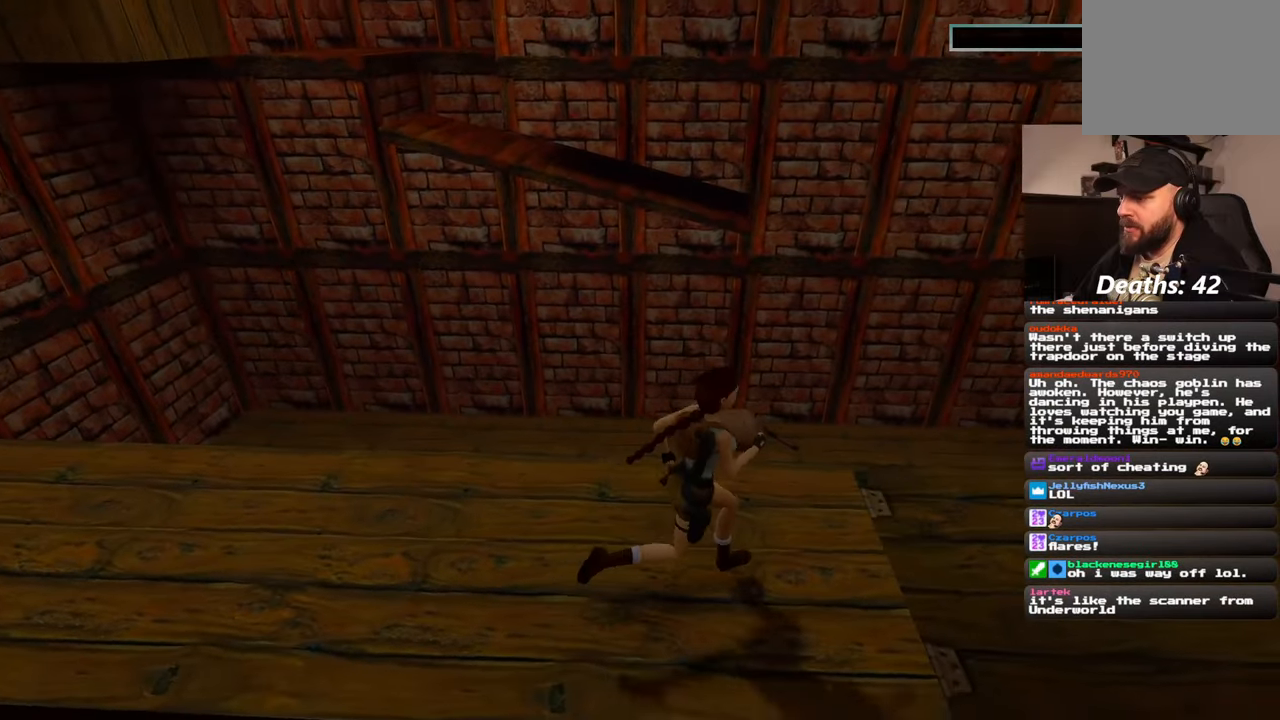
{"buttons": [], "left_stick": "up", "right_stick": "center", "events": [[33, "left_stick", "up"]]}
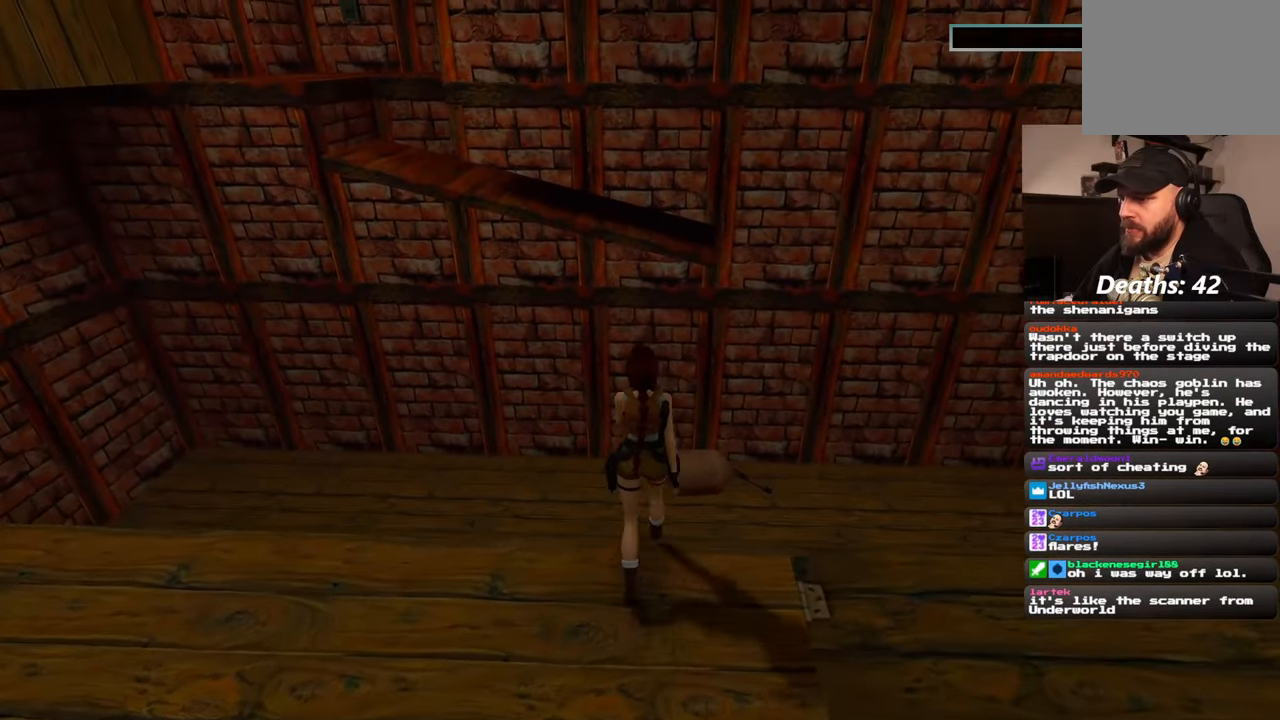
{"buttons": [], "left_stick": "center", "right_stick": "center", "events": [[217, "left_stick", "center"]]}
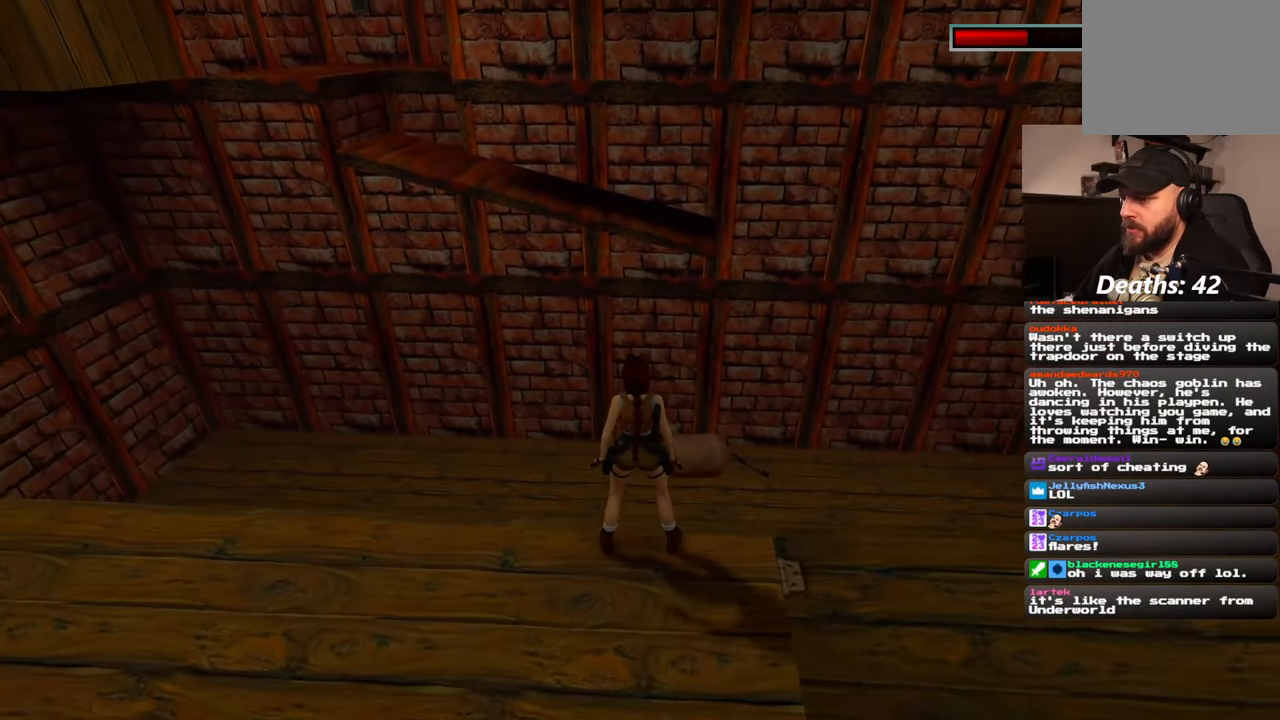
{"buttons": [], "left_stick": "center", "right_stick": "center", "events": []}
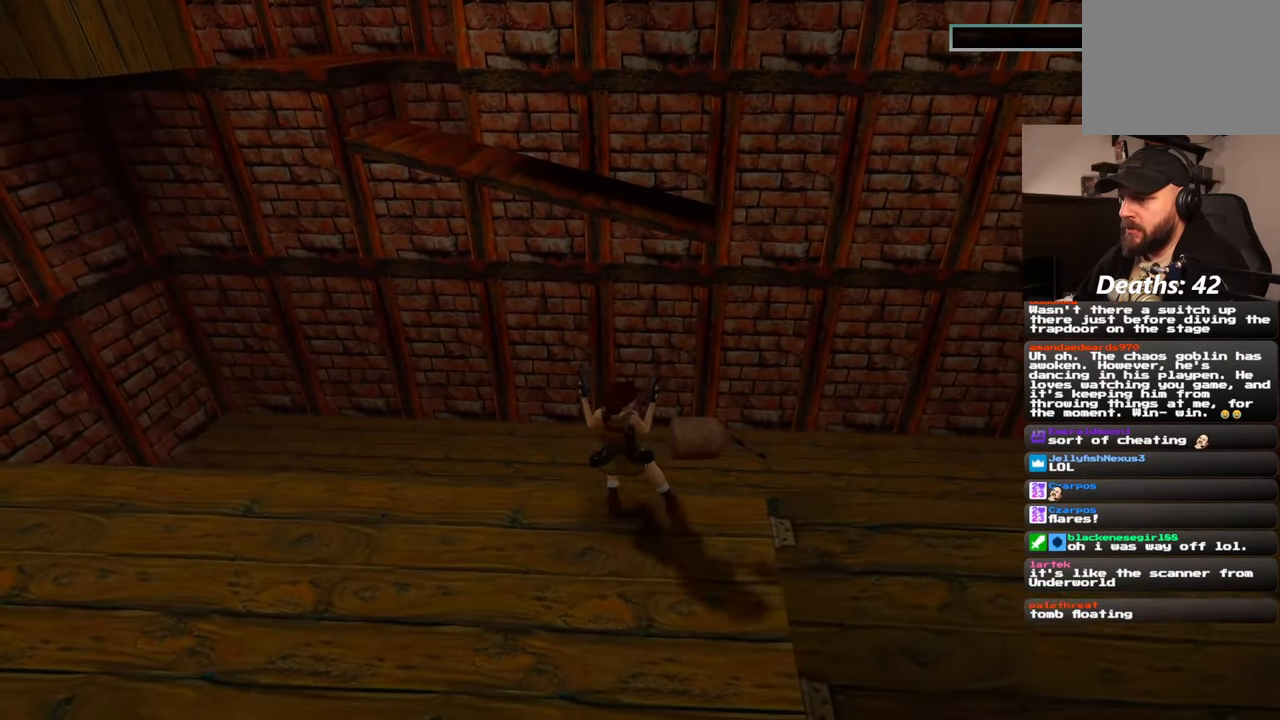
{"buttons": [], "left_stick": "center", "right_stick": "center", "events": []}
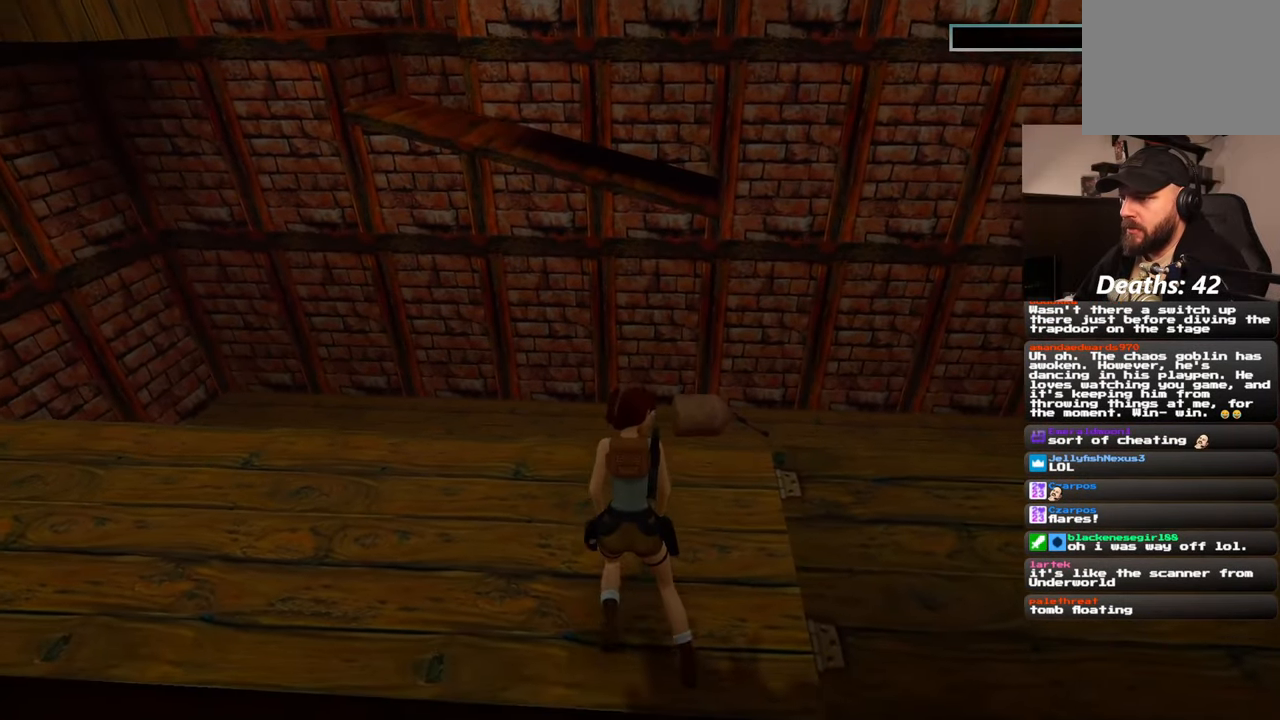
{"buttons": [], "left_stick": "up", "right_stick": "center", "events": [[333, "left_stick", "up"]]}